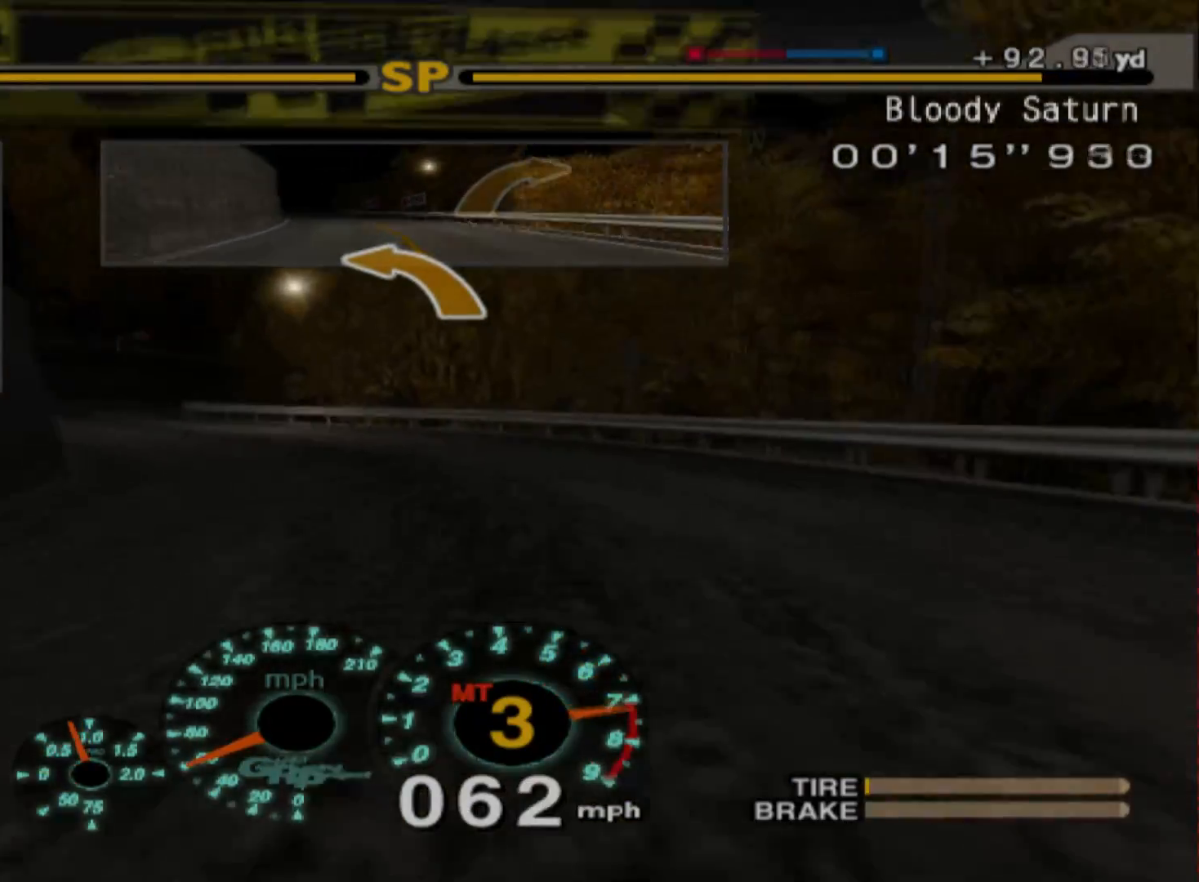
Gameplay with a controller (Xbox layout); each line is a JSON object with the inputs held at the frame after it. "events" lists button and stick changes between this image and that frame as [ms after this image, input, new state], when the widget could be followed in between. Not read: right_stick.
{"buttons": ["A"], "left_stick": "left", "events": [[483, "R2", "up"], [500, "A", "down"]]}
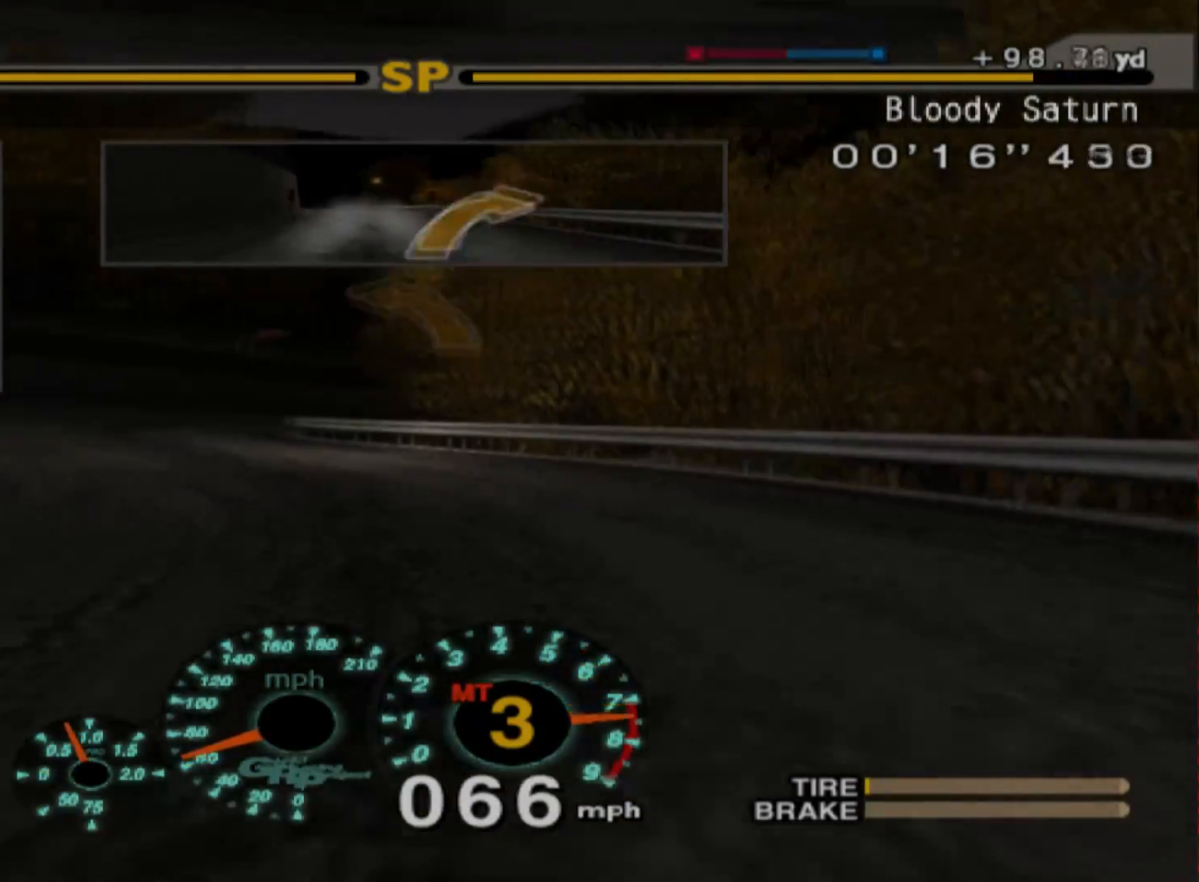
{"buttons": ["R2"], "left_stick": "right", "events": [[117, "A", "up"], [267, "R2", "down"], [267, "left_stick", "center"], [367, "left_stick", "right"]]}
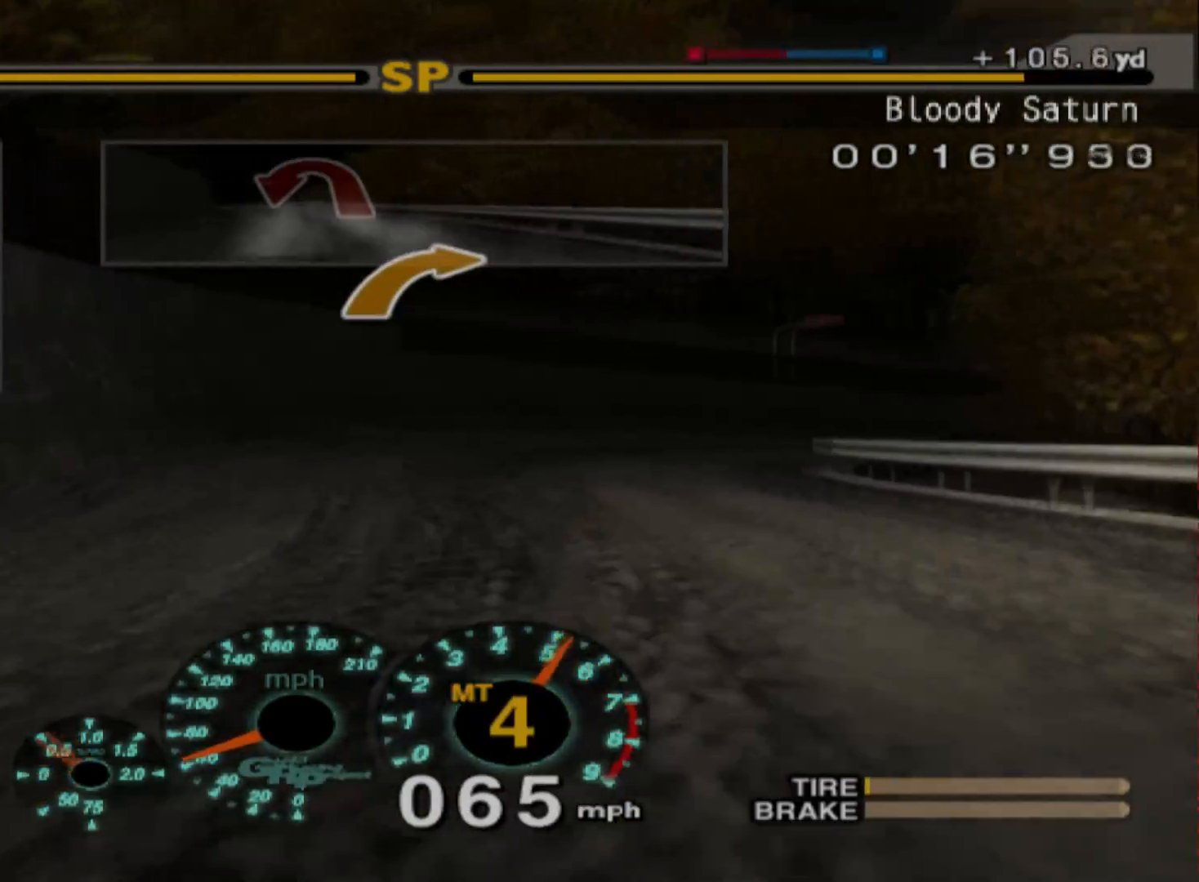
{"buttons": ["X", "L2"], "left_stick": "right", "events": [[83, "R2", "up"], [217, "L2", "down"], [500, "X", "down"]]}
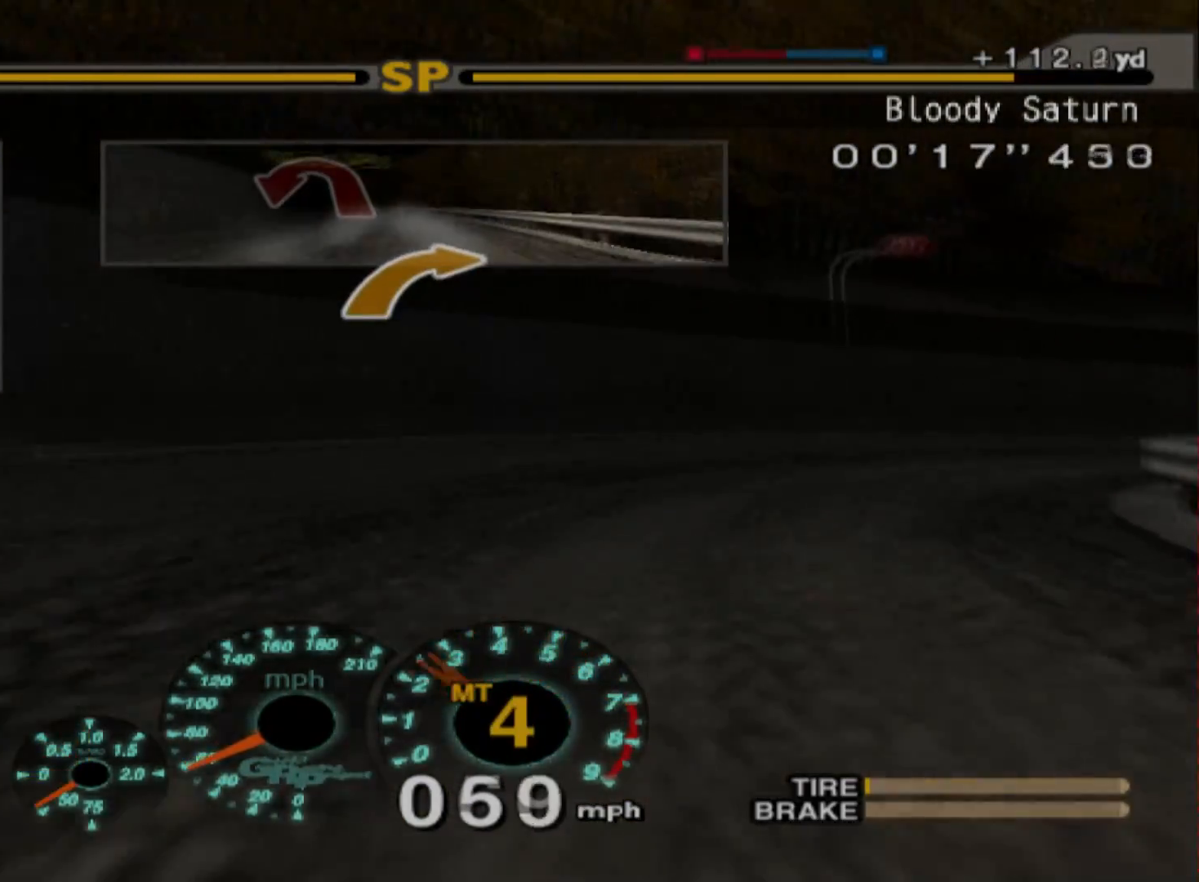
{"buttons": ["R2"], "left_stick": "right", "events": [[150, "X", "up"], [317, "L2", "up"], [350, "R2", "down"]]}
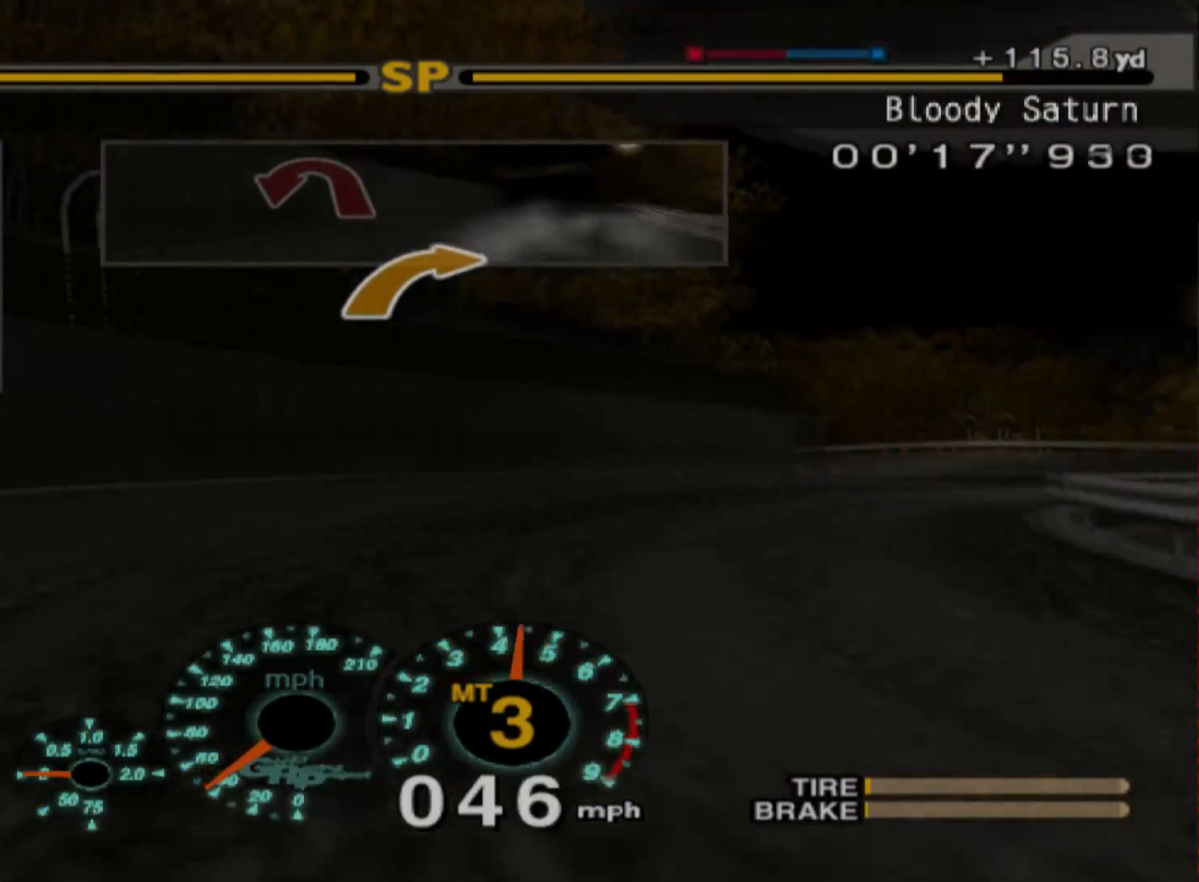
{"buttons": ["R2"], "left_stick": "left", "events": [[33, "R2", "up"], [83, "left_stick", "center"], [133, "R2", "down"], [200, "left_stick", "left"]]}
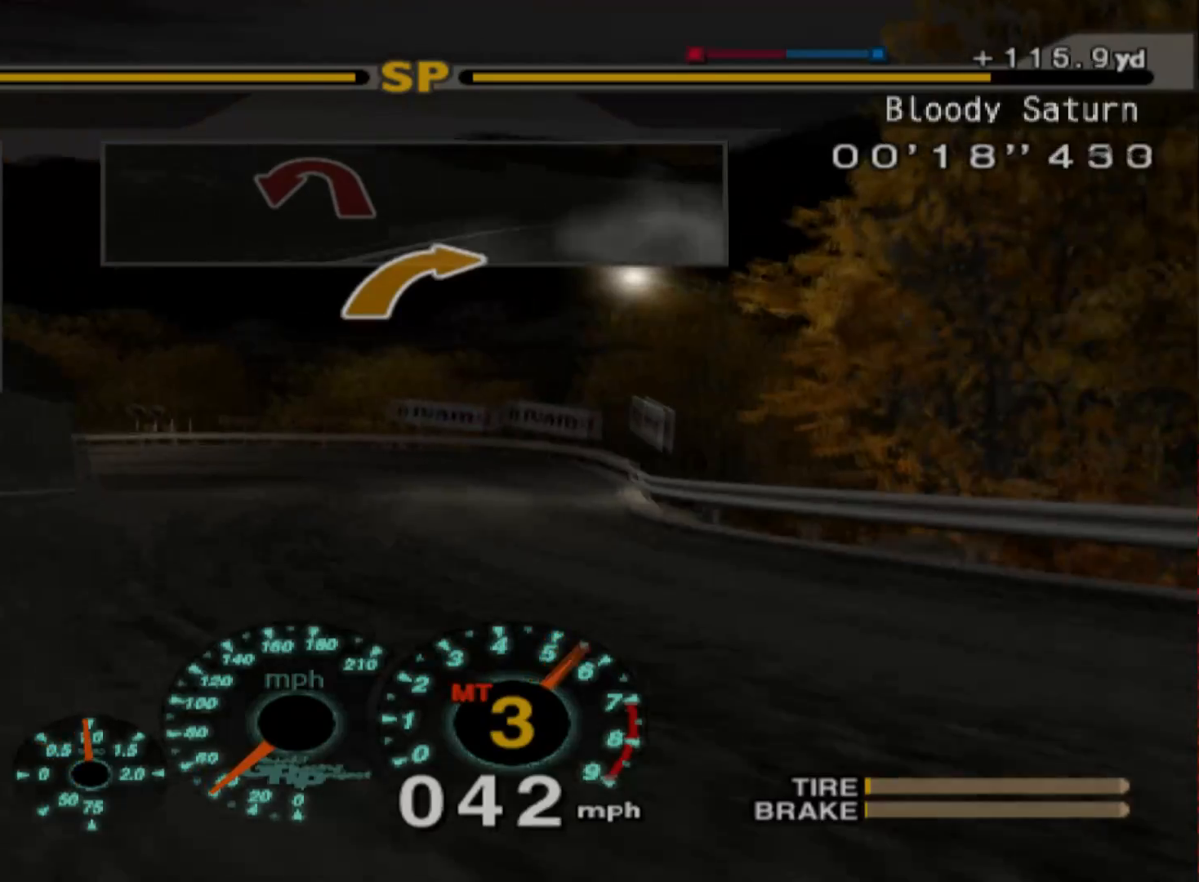
{"buttons": ["R2"], "left_stick": "right", "events": [[167, "left_stick", "center"], [300, "left_stick", "right"]]}
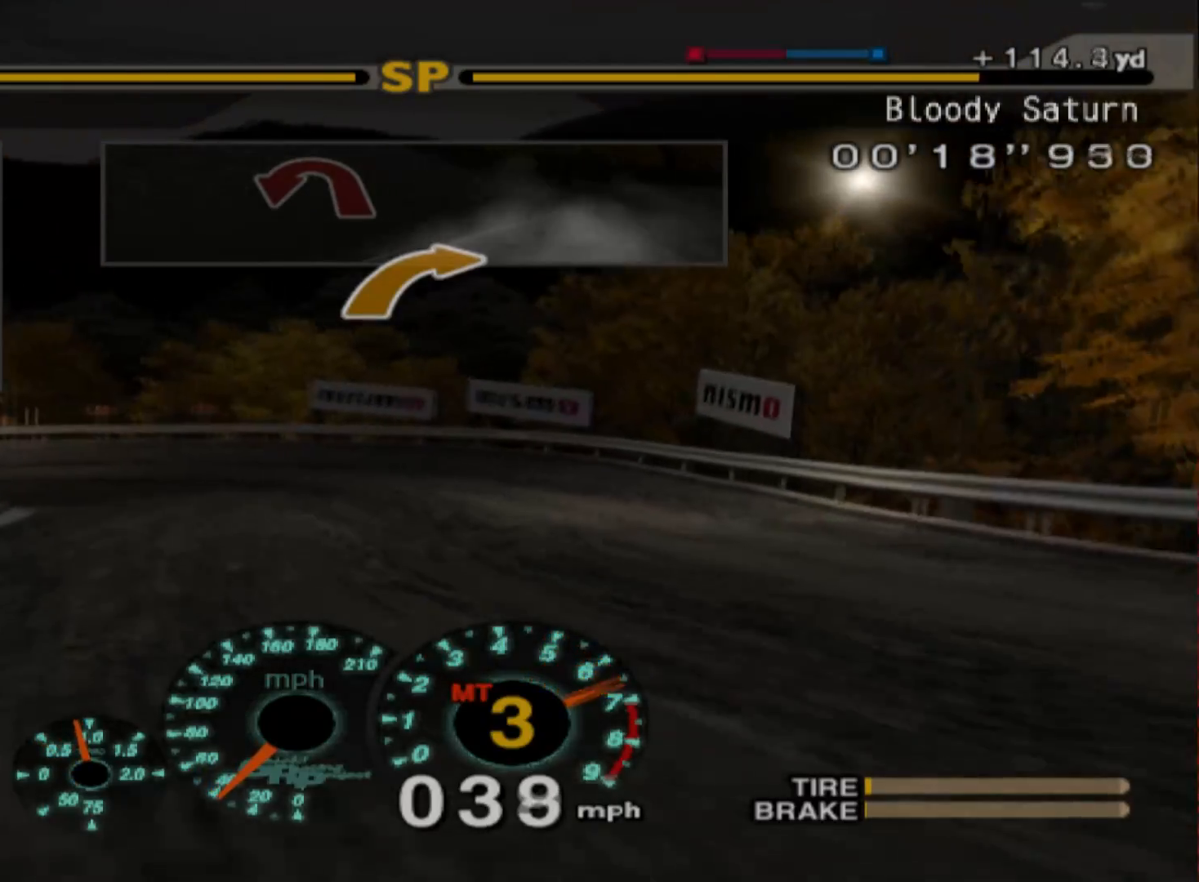
{"buttons": [], "left_stick": "left", "events": [[150, "left_stick", "center"], [233, "left_stick", "left"], [333, "R2", "up"]]}
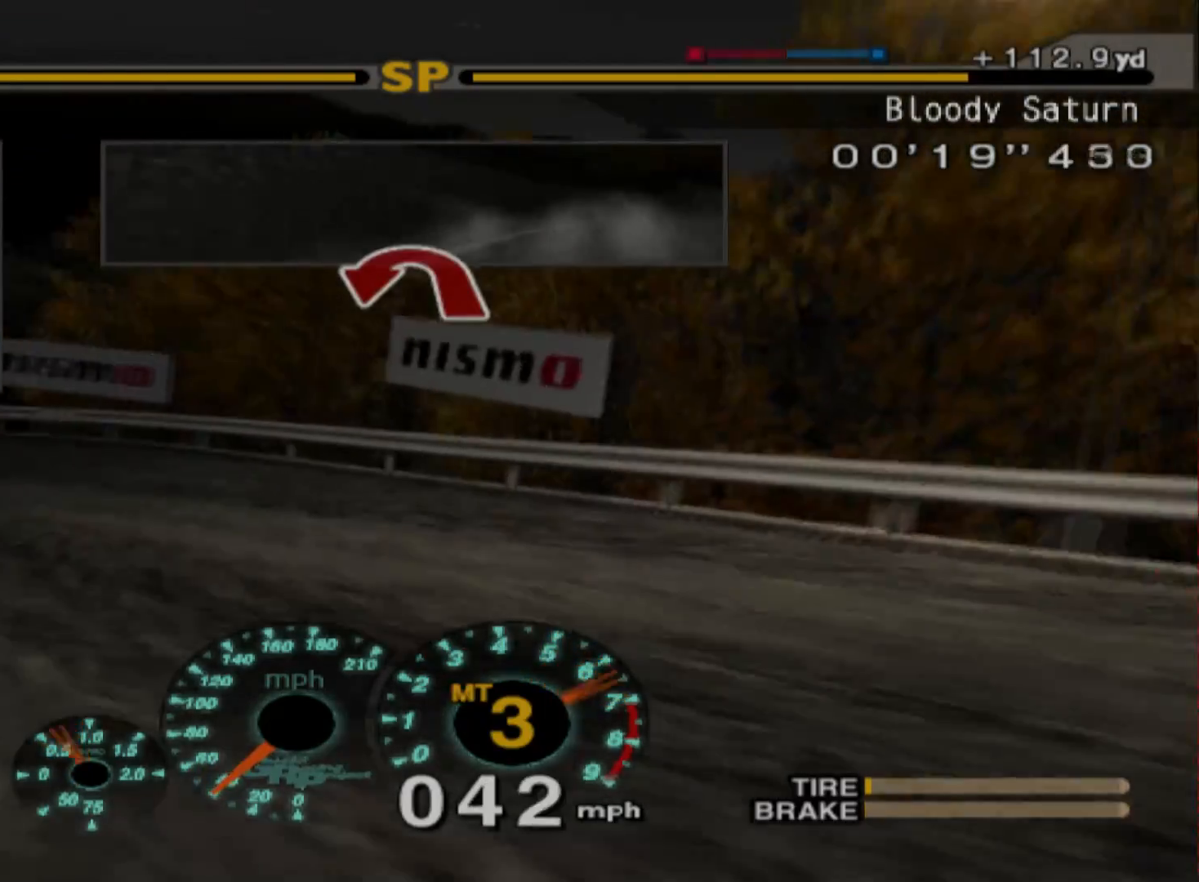
{"buttons": ["X"], "left_stick": "left", "events": [[133, "L2", "down"], [350, "L2", "up"], [433, "X", "down"]]}
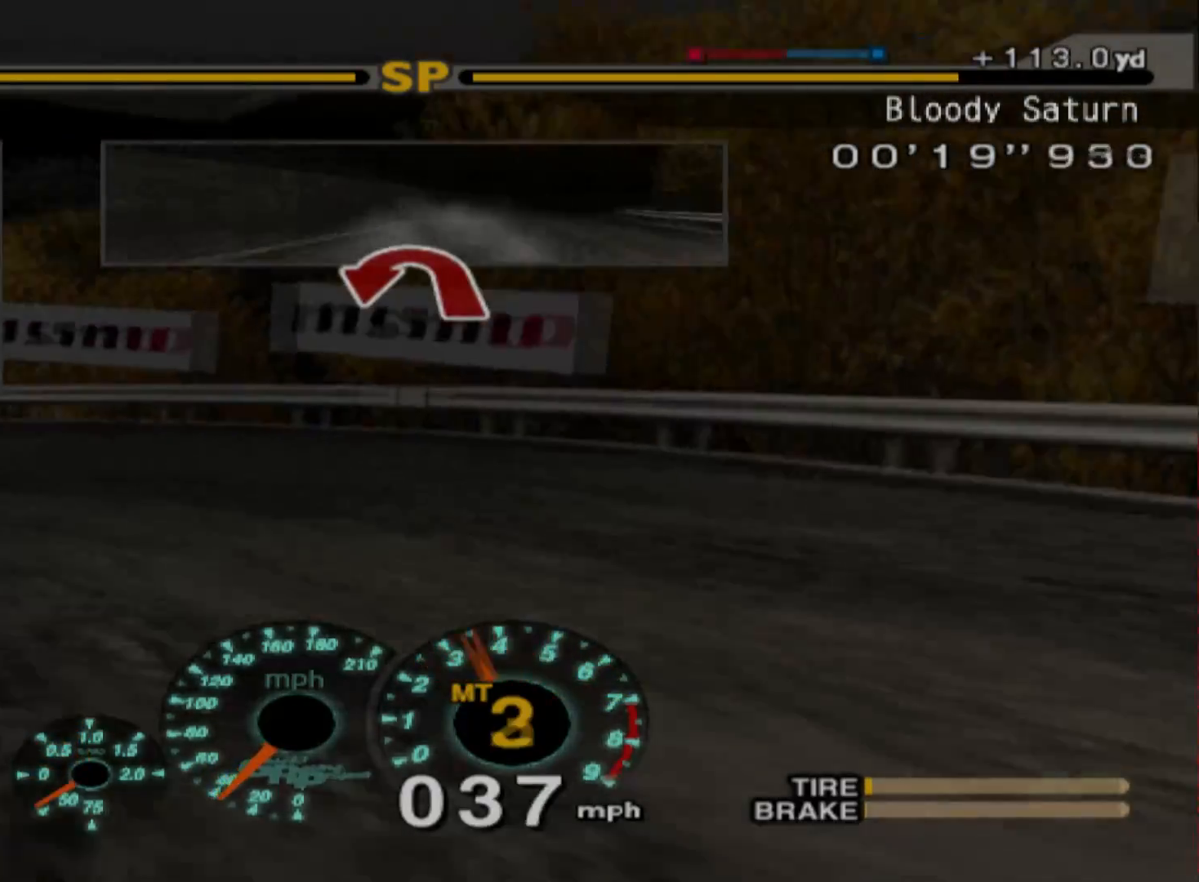
{"buttons": [], "left_stick": "left", "events": [[100, "X", "up"]]}
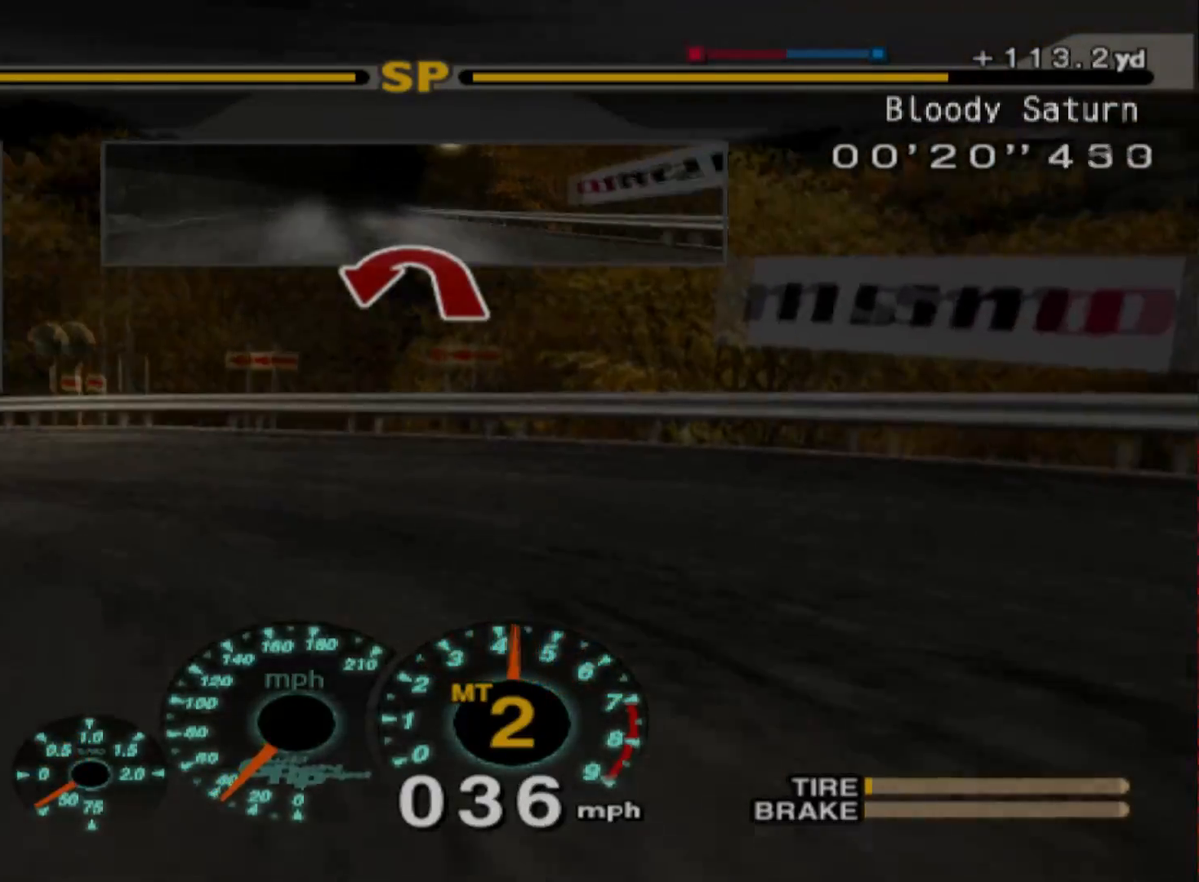
{"buttons": ["R2"], "left_stick": "left", "events": [[33, "R2", "down"], [233, "R2", "up"], [417, "R2", "down"]]}
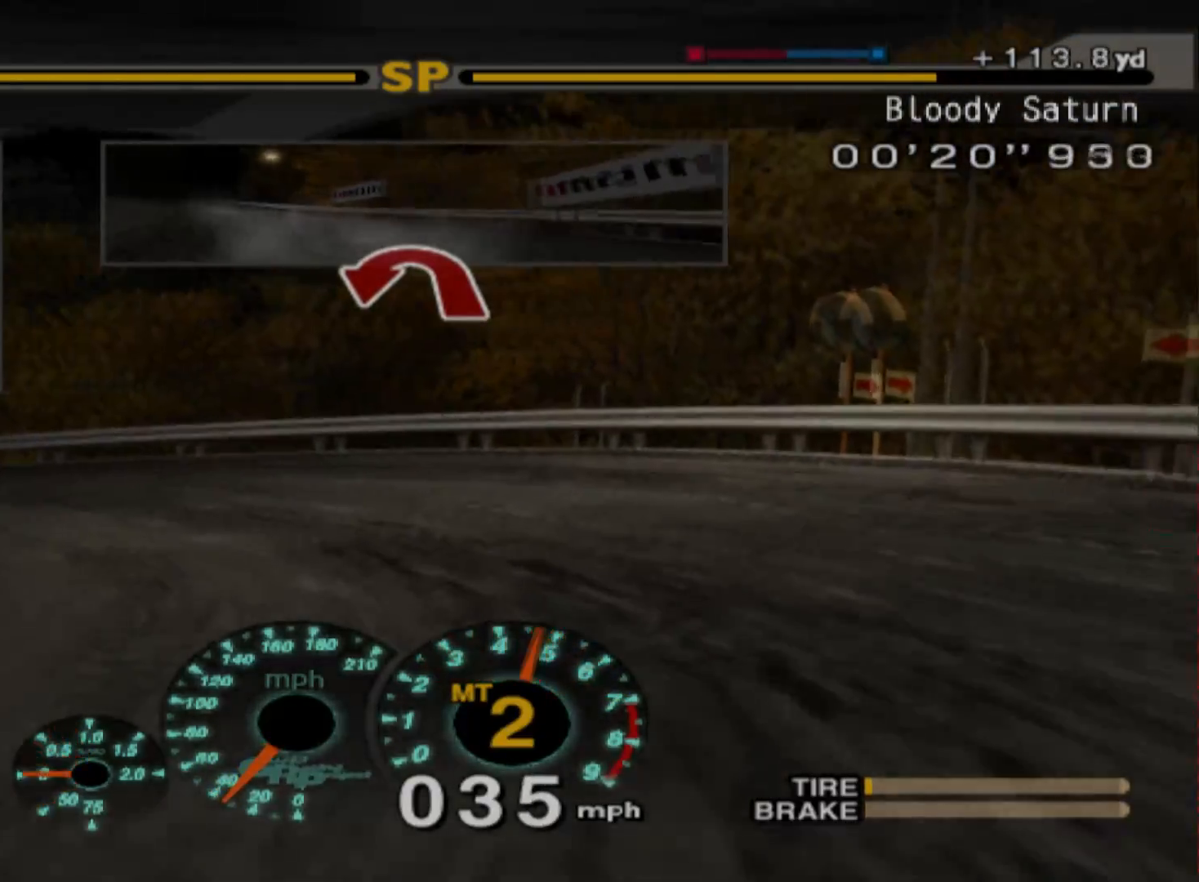
{"buttons": ["R2"], "left_stick": "left", "events": [[167, "R2", "up"], [333, "R2", "down"]]}
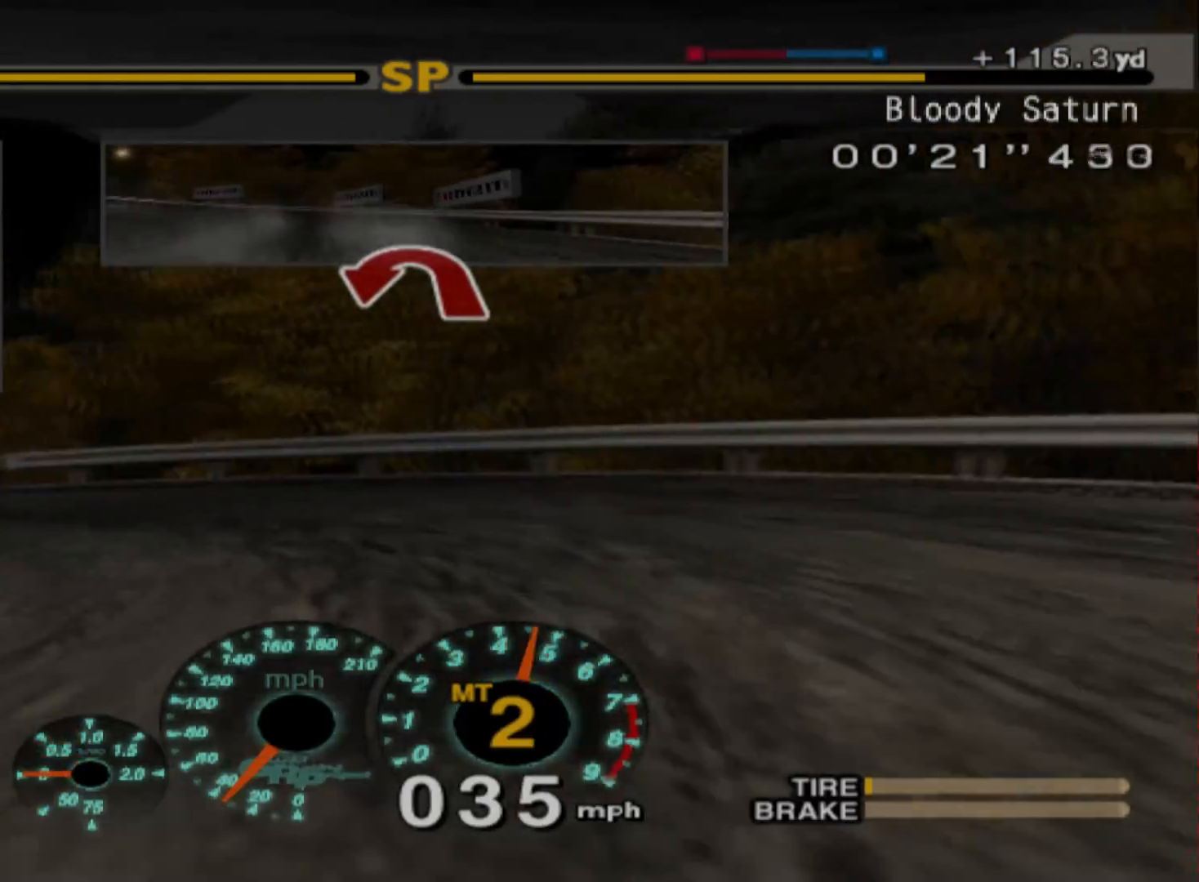
{"buttons": [], "left_stick": "left", "events": [[50, "R2", "up"]]}
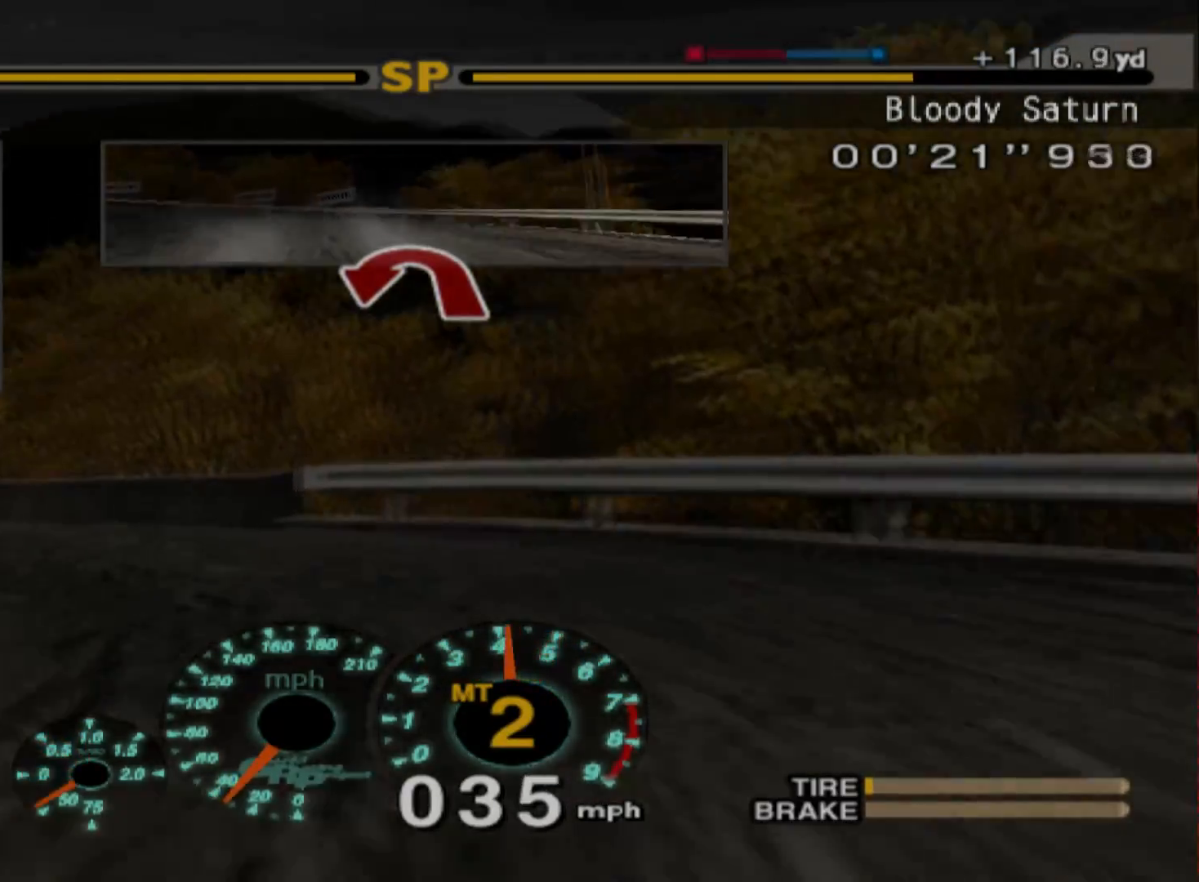
{"buttons": ["R2"], "left_stick": "left", "events": [[283, "R2", "down"]]}
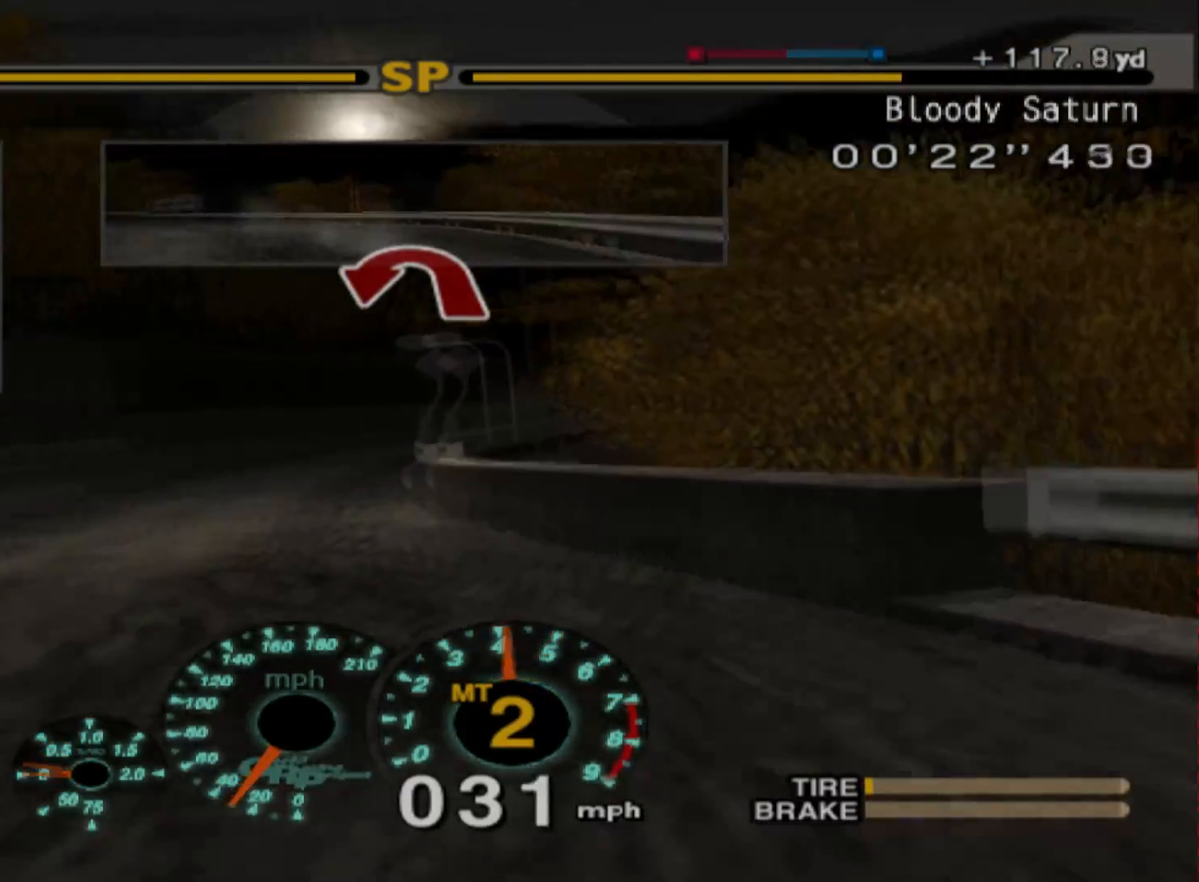
{"buttons": ["R2"], "left_stick": "center", "events": [[17, "left_stick", "center"], [67, "R2", "up"], [133, "R2", "down"]]}
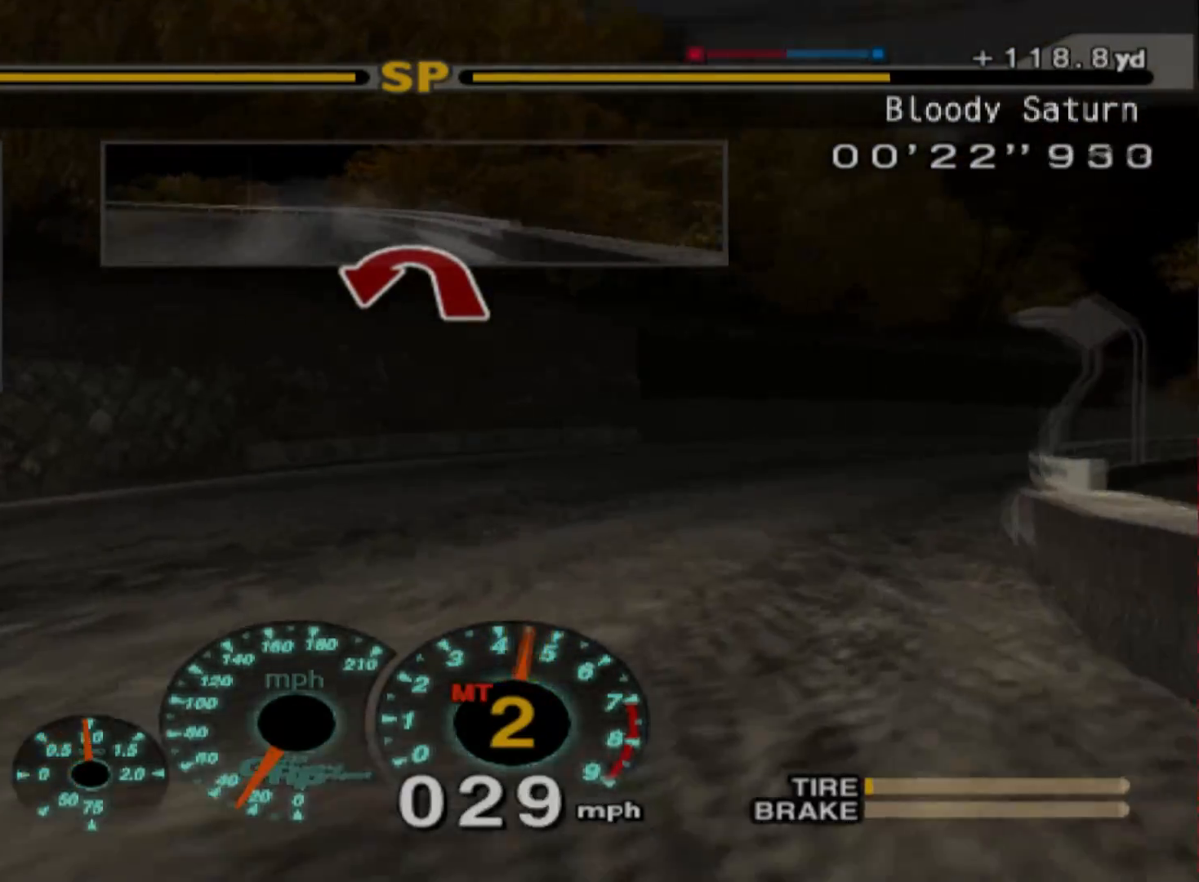
{"buttons": ["R2"], "left_stick": "right", "events": [[267, "left_stick", "right"]]}
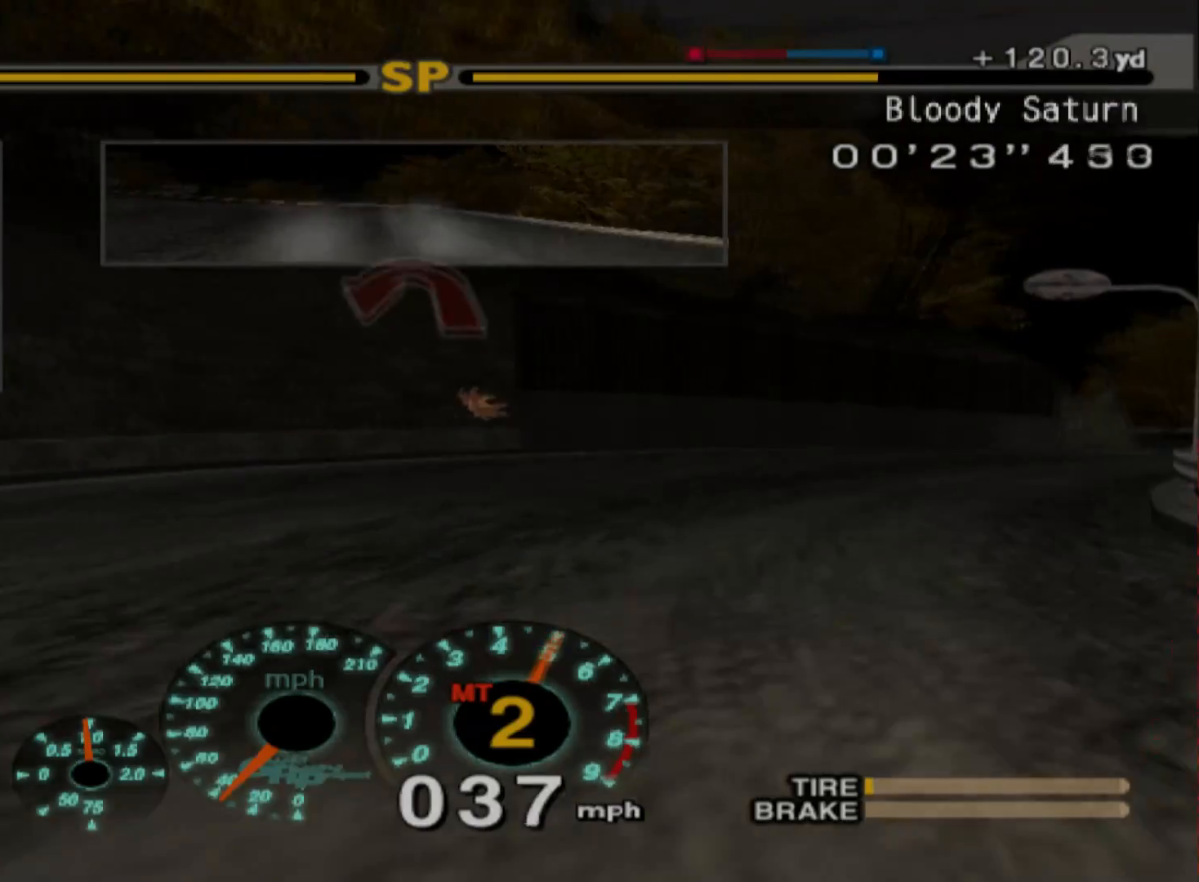
{"buttons": ["R2"], "left_stick": "right", "events": []}
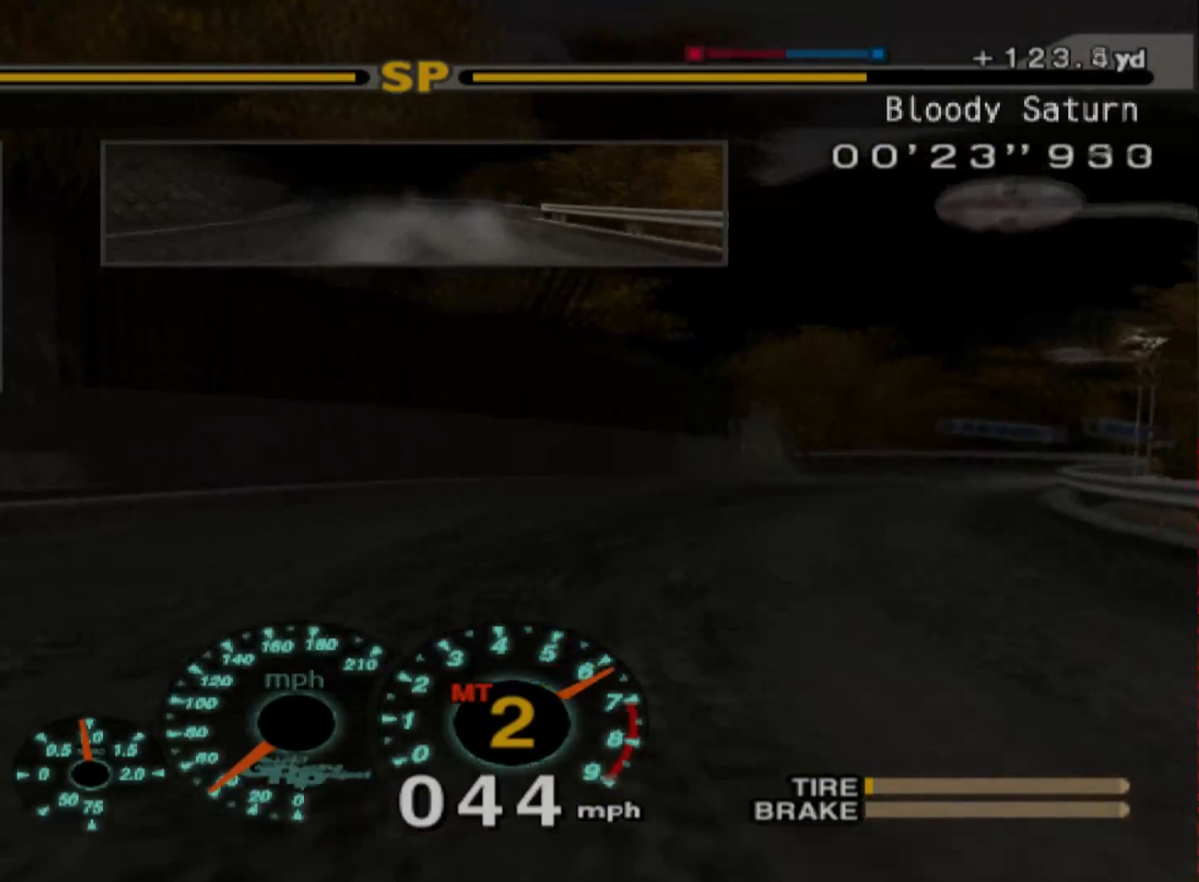
{"buttons": [], "left_stick": "center", "events": [[350, "A", "down"], [383, "R2", "up"], [450, "A", "up"], [450, "left_stick", "center"]]}
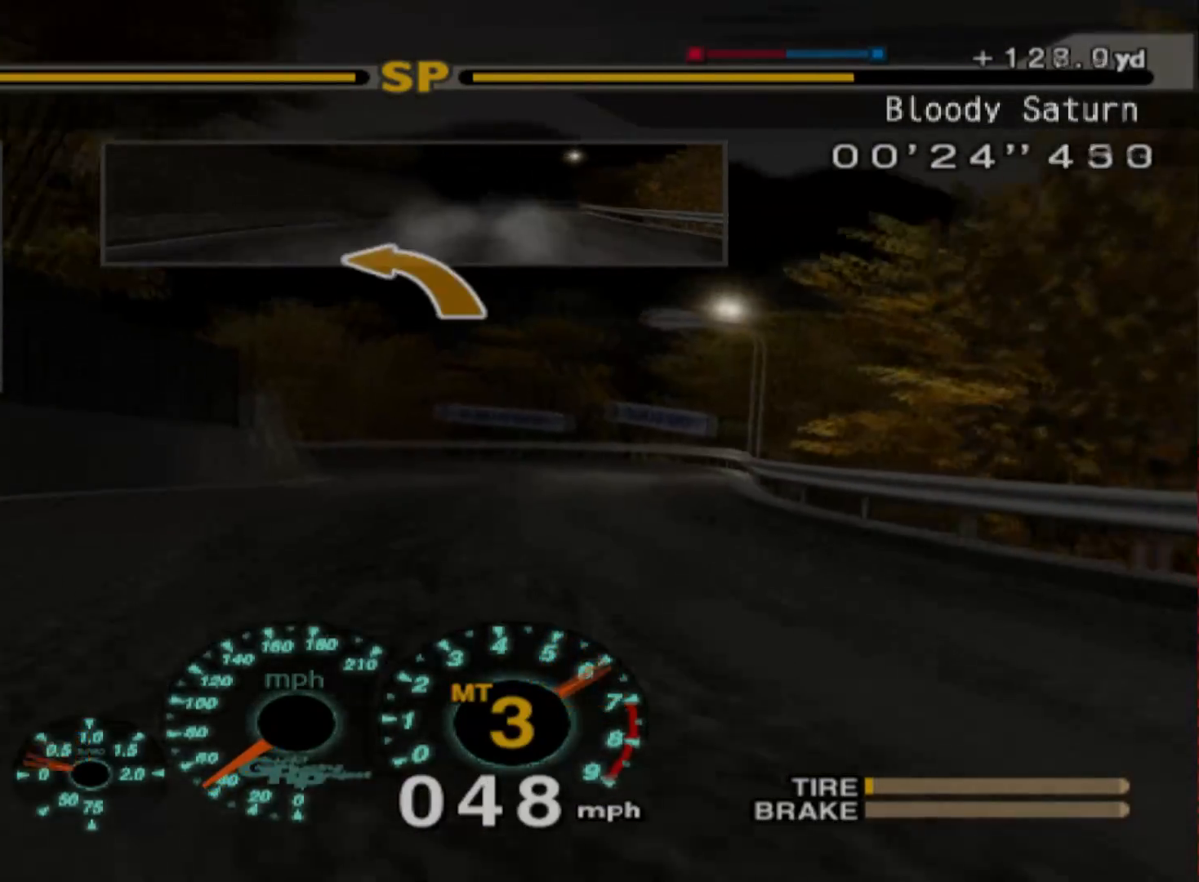
{"buttons": ["R2"], "left_stick": "right", "events": [[17, "R2", "down"], [417, "left_stick", "right"]]}
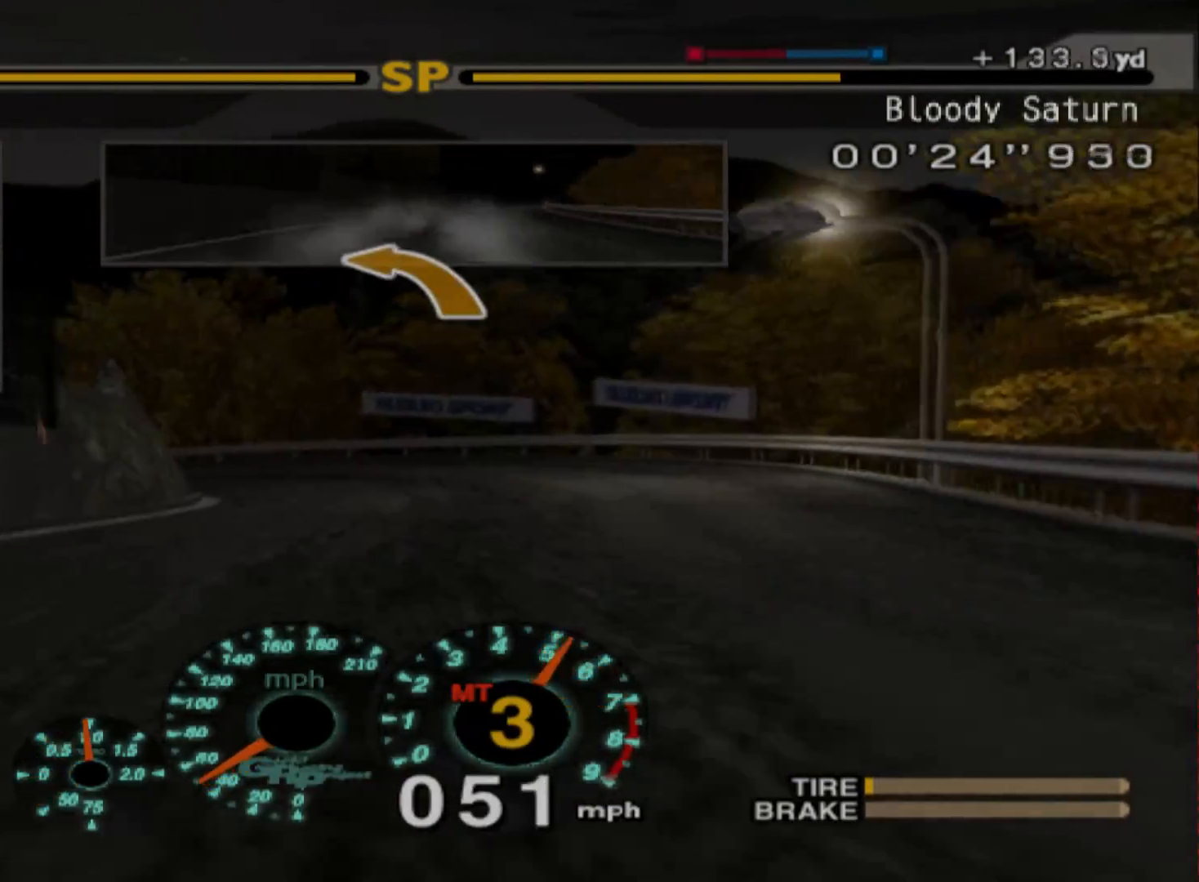
{"buttons": [], "left_stick": "left", "events": [[50, "left_stick", "center"], [217, "left_stick", "left"], [283, "R2", "up"]]}
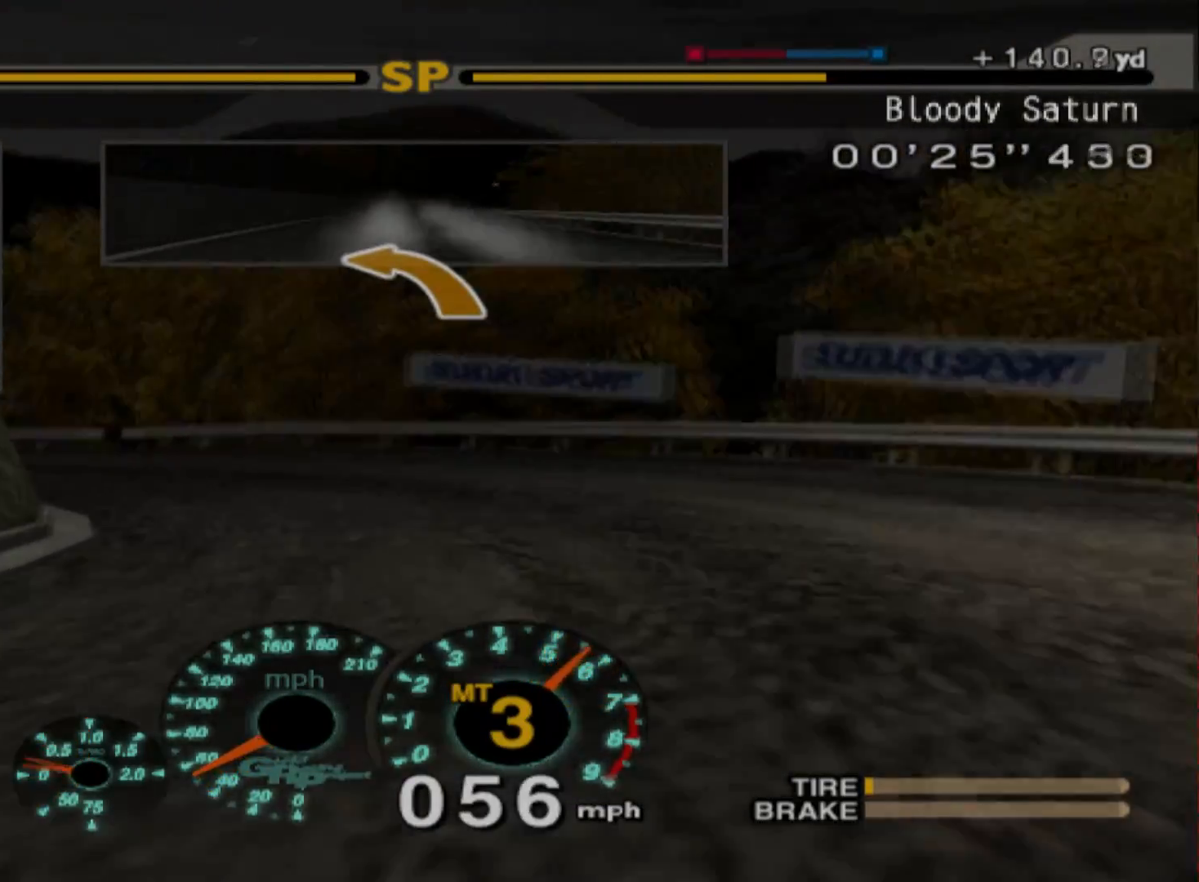
{"buttons": [], "left_stick": "left", "events": [[250, "R2", "down"], [450, "R2", "up"]]}
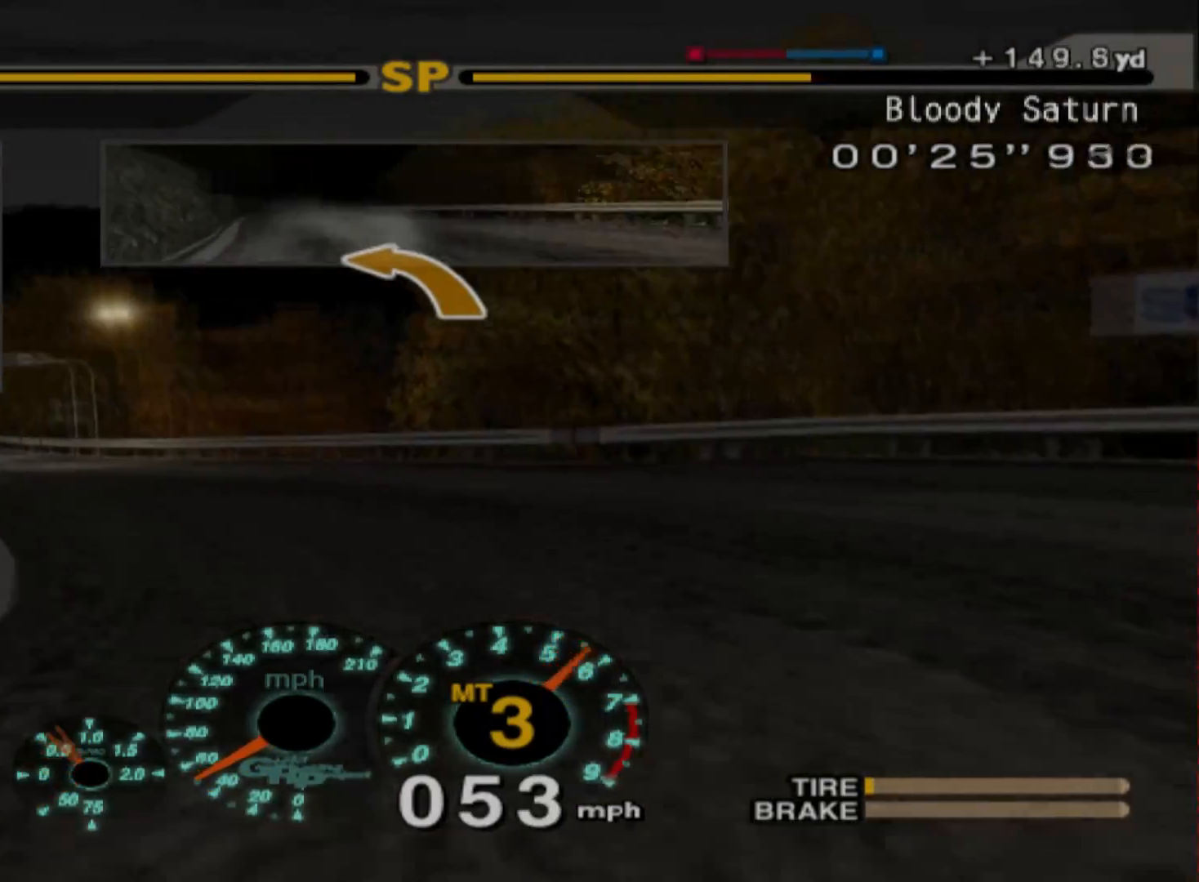
{"buttons": ["R2"], "left_stick": "center", "events": [[100, "R2", "down"], [317, "left_stick", "center"]]}
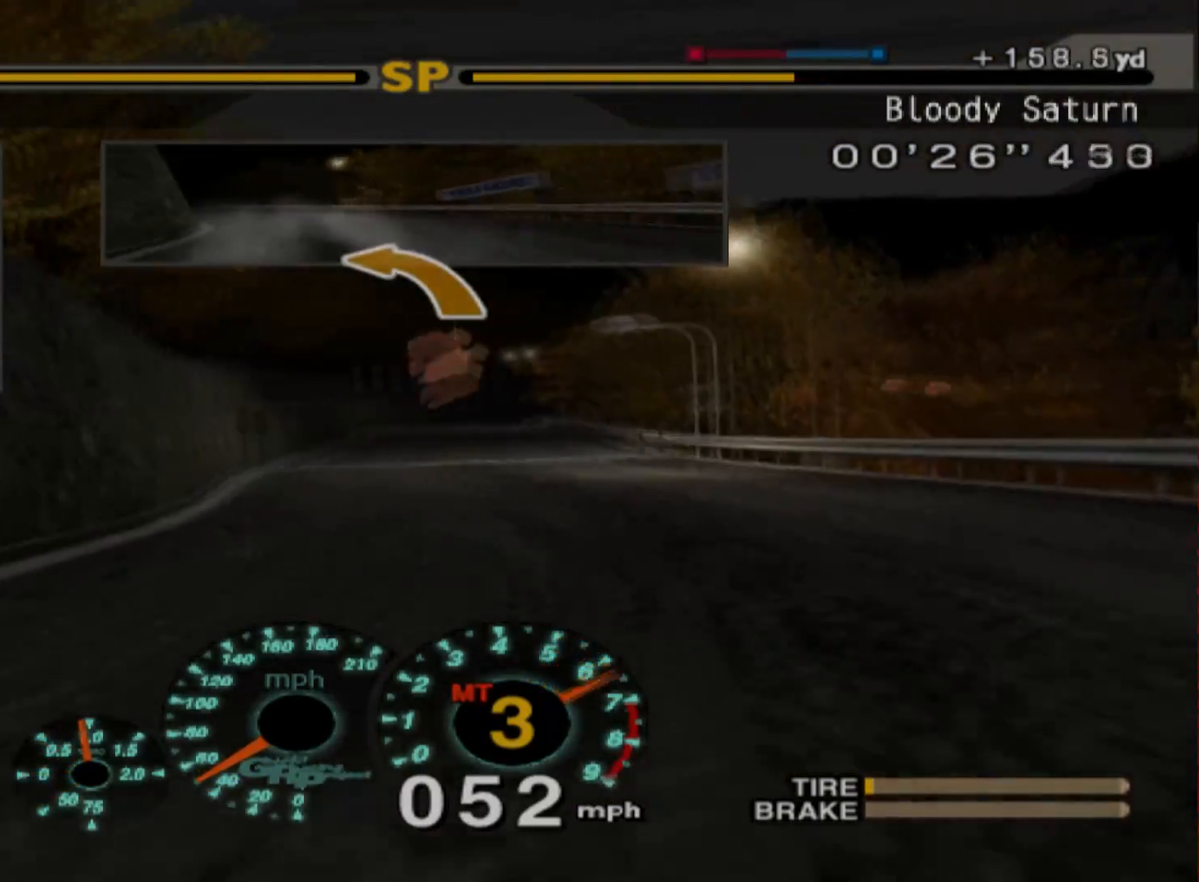
{"buttons": ["R2"], "left_stick": "right", "events": [[117, "left_stick", "right"]]}
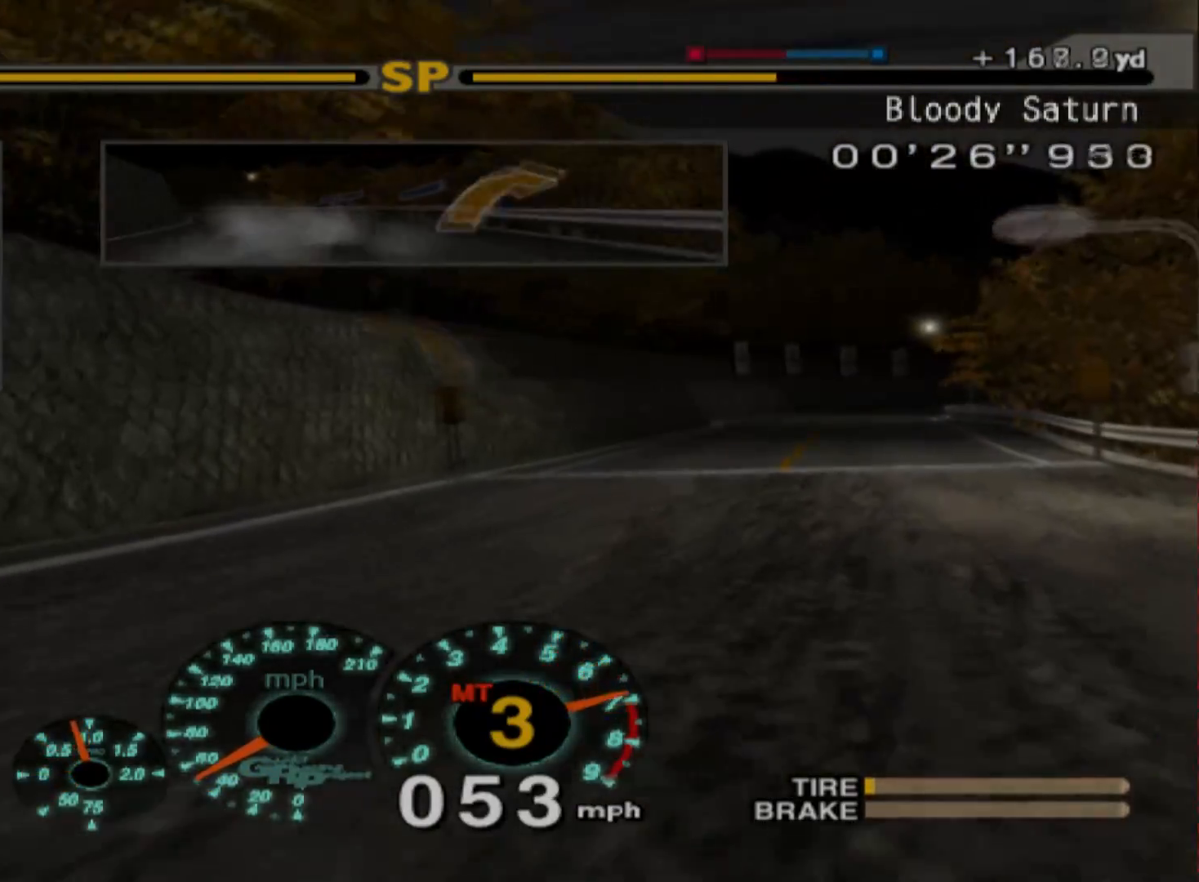
{"buttons": ["R2"], "left_stick": "right", "events": [[200, "left_stick", "center"], [383, "left_stick", "right"]]}
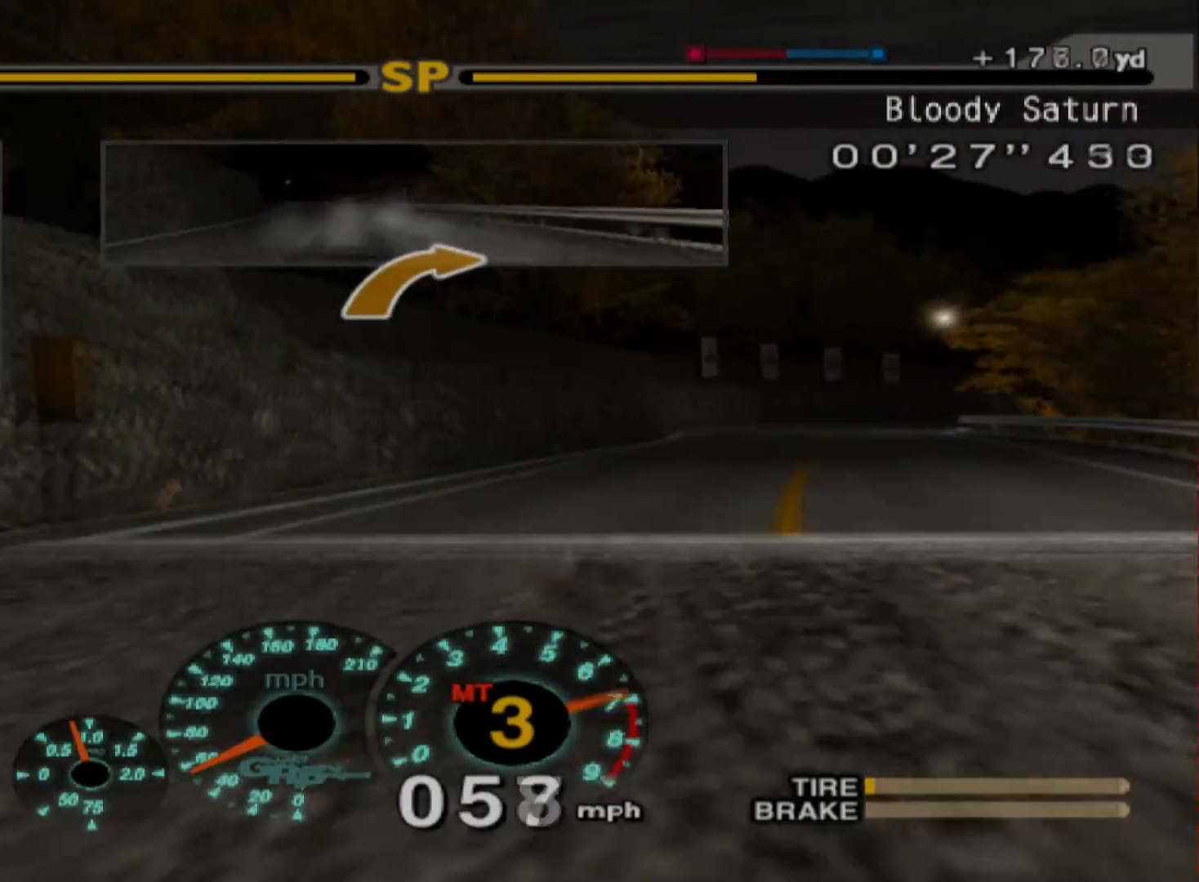
{"buttons": ["R2"], "left_stick": "right", "events": []}
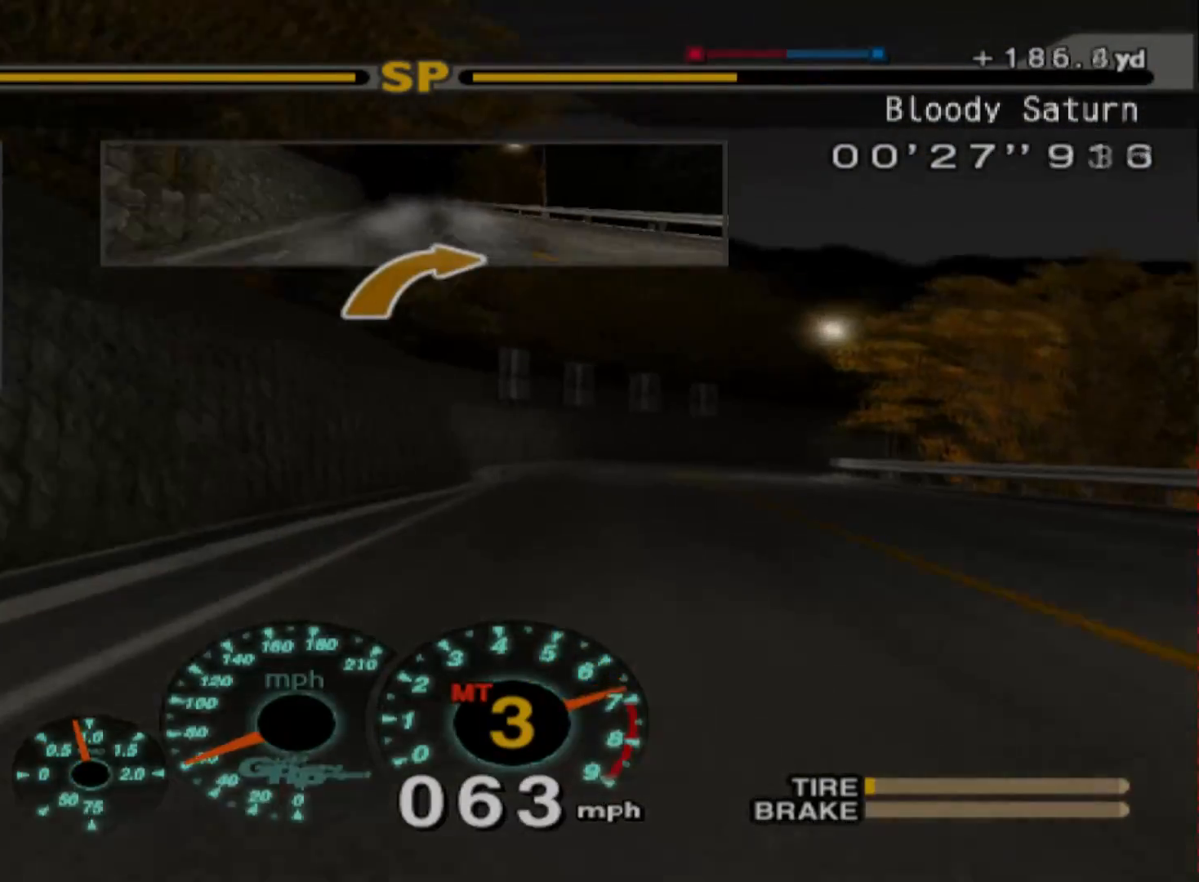
{"buttons": ["R2"], "left_stick": "right", "events": [[100, "left_stick", "center"], [183, "A", "down"], [217, "left_stick", "right"], [300, "A", "up"]]}
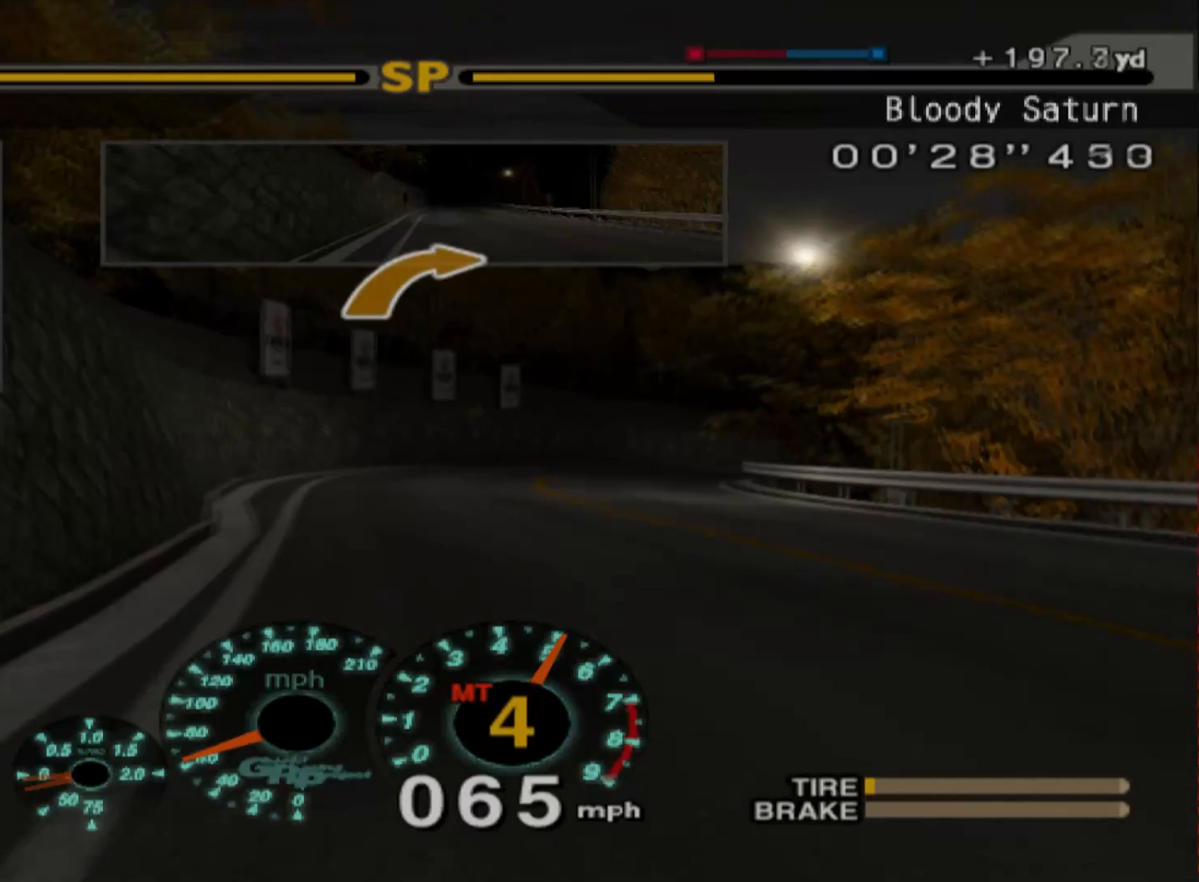
{"buttons": ["R2"], "left_stick": "right", "events": []}
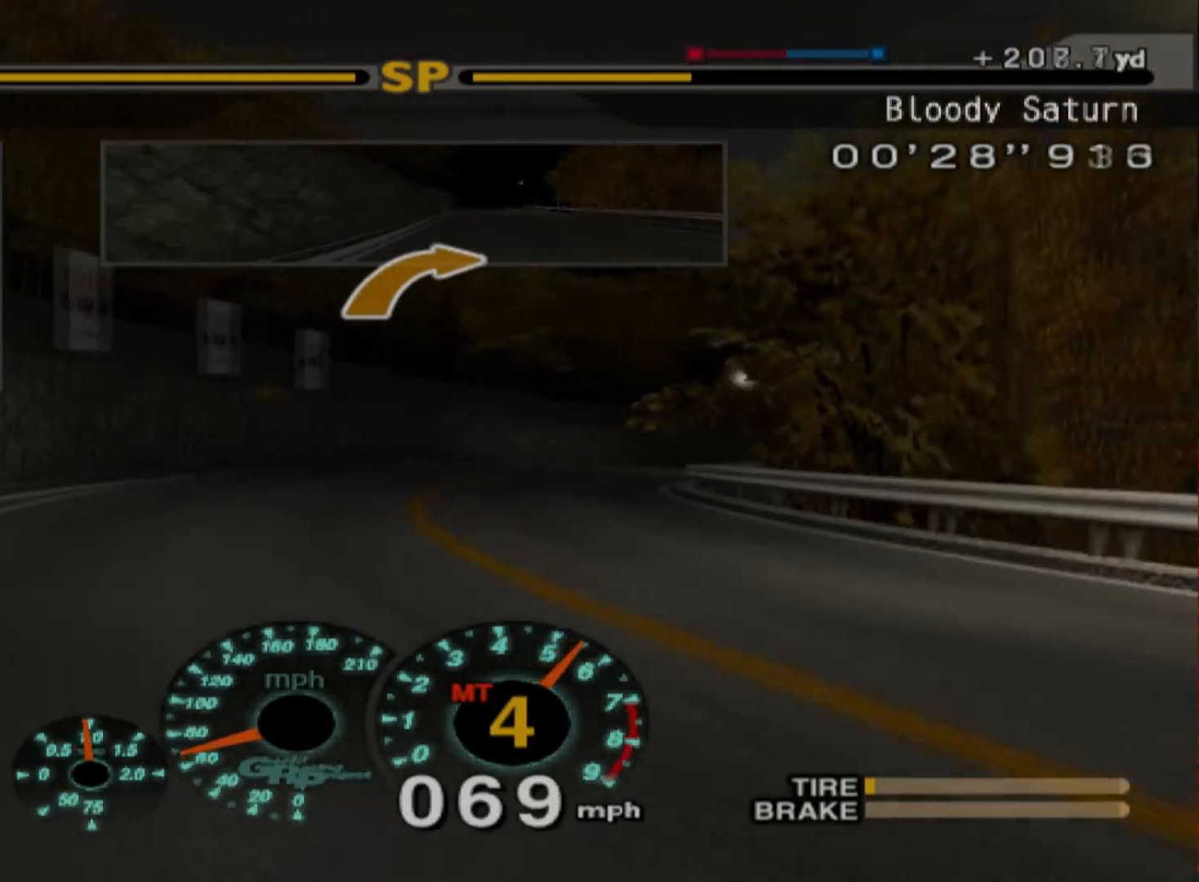
{"buttons": ["R2"], "left_stick": "right", "events": []}
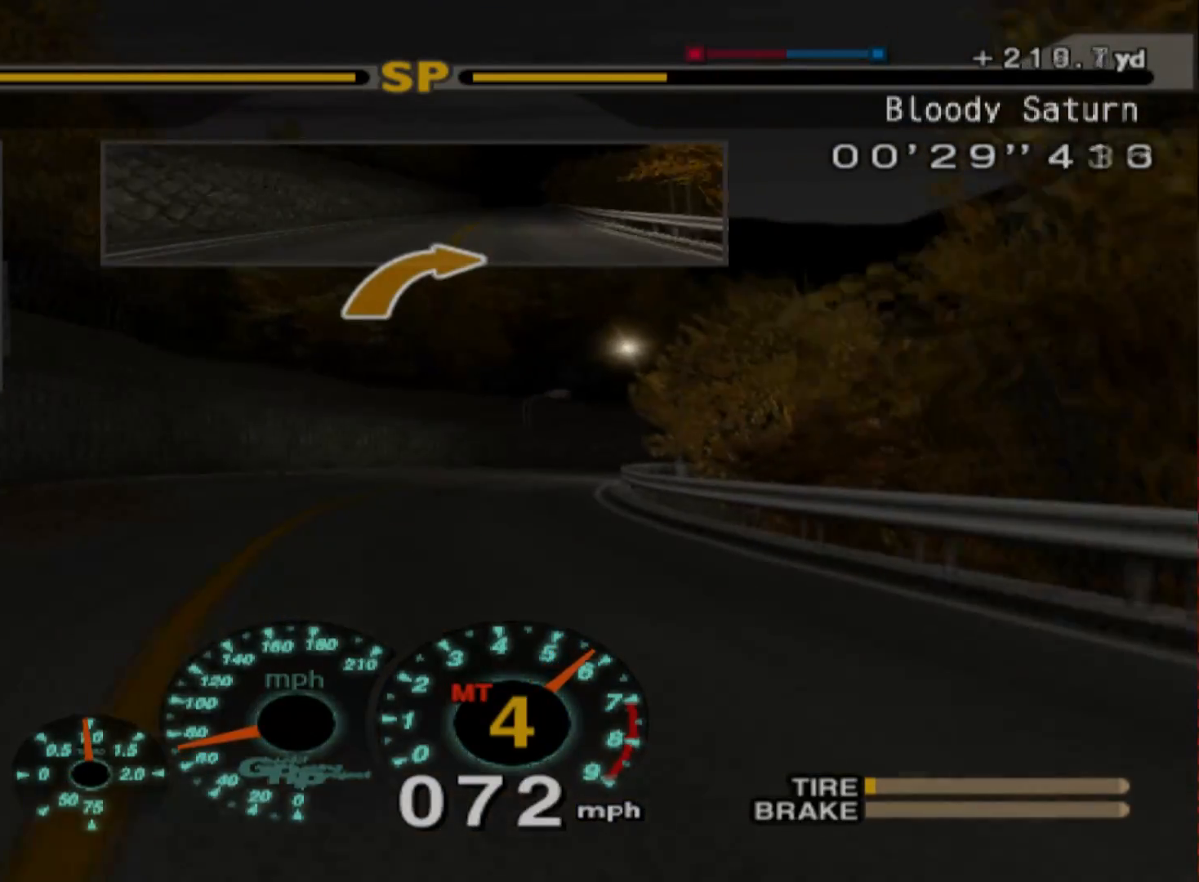
{"buttons": ["R2"], "left_stick": "right", "events": []}
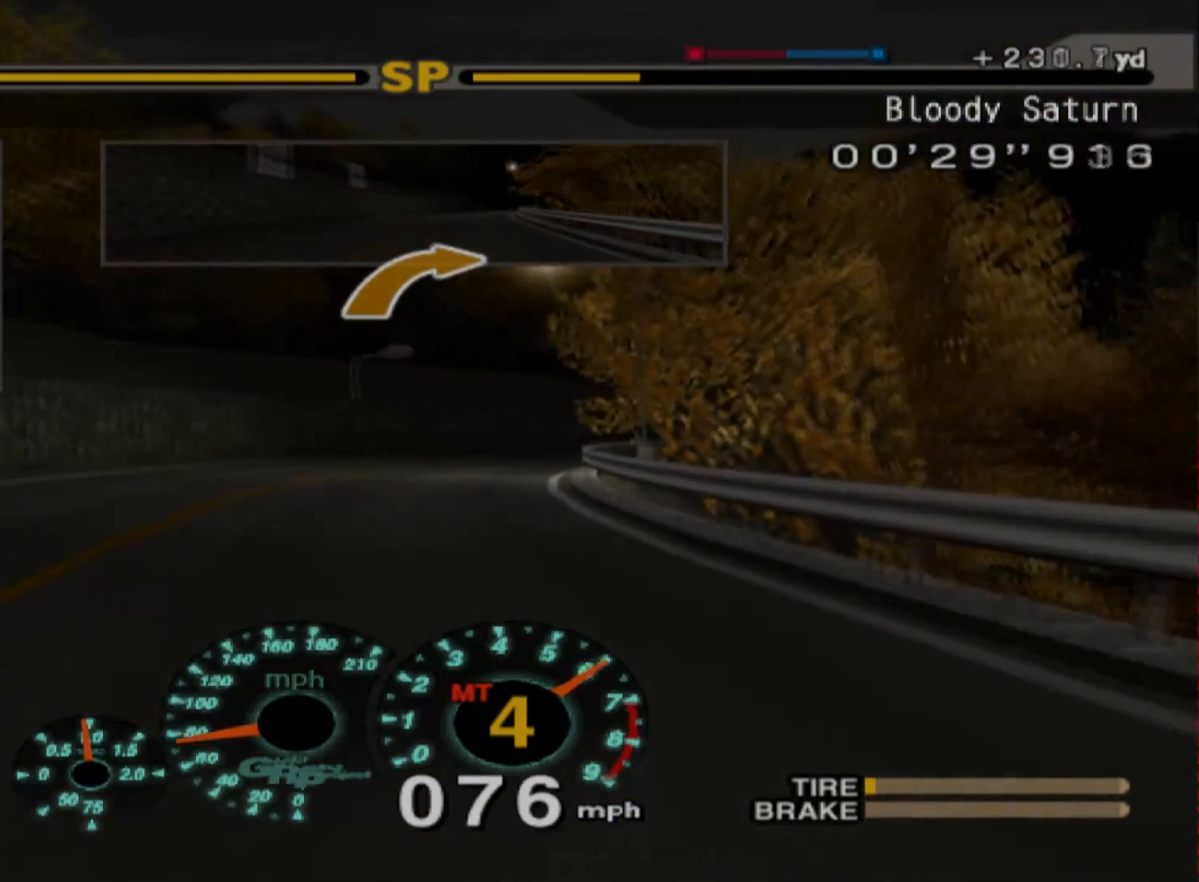
{"buttons": [], "left_stick": "right", "events": [[233, "R2", "up"]]}
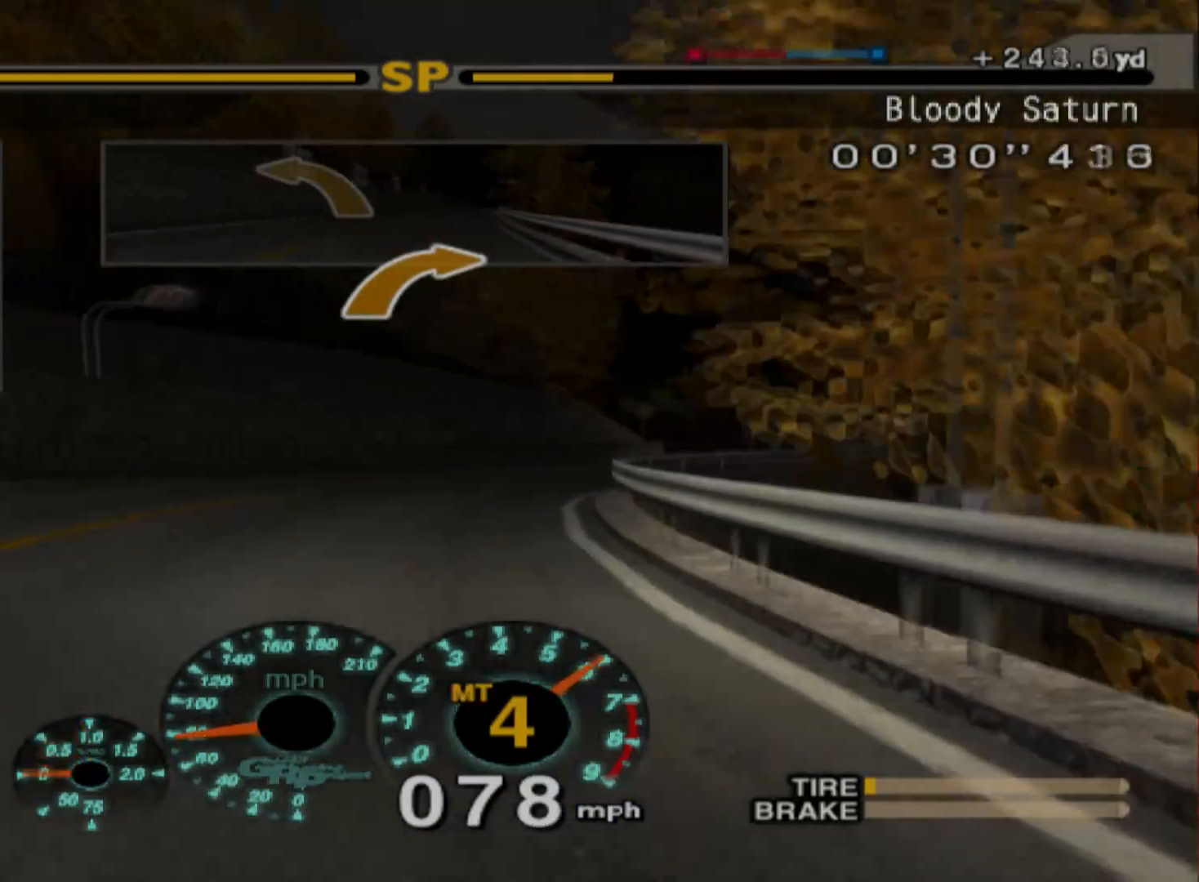
{"buttons": ["R2"], "left_stick": "right", "events": [[400, "R2", "down"]]}